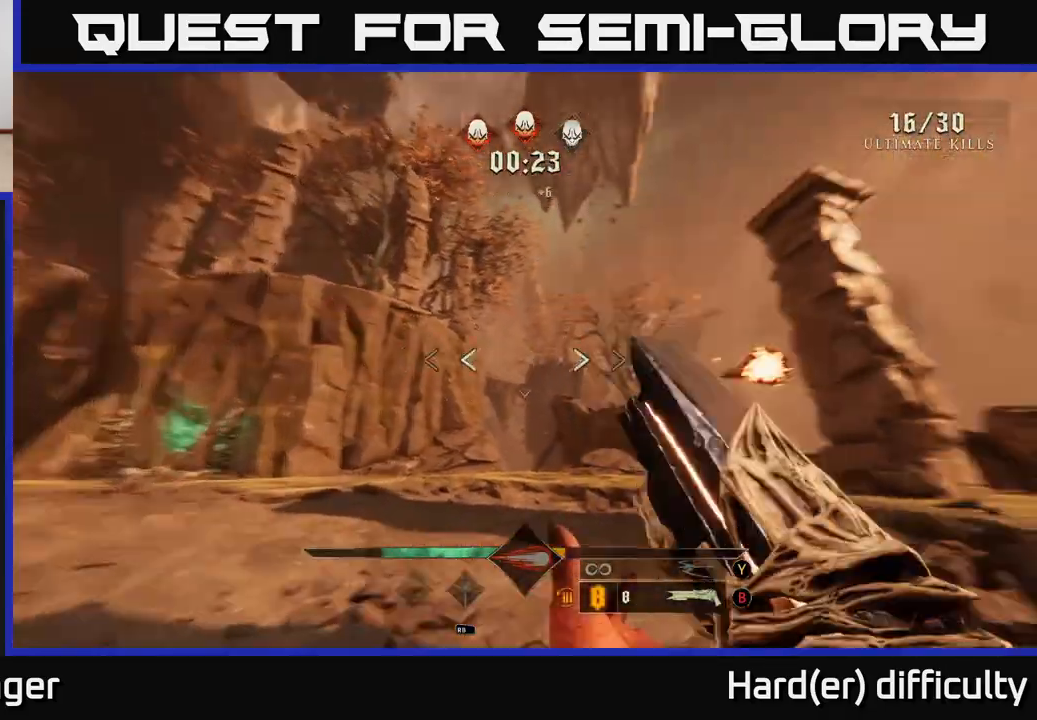
Gameplay with a controller (Xbox layout); each line is a JSON object with the inputs held at the frame after it. "events" lists button and stick changes between this image and that frame as [ms after this image, input, new state], when the widget could be followed in between.
{"buttons": ["R2"], "left_stick": "up-left", "right_stick": "center", "events": [[17, "left_stick", "up-left"], [150, "right_stick", "center"], [233, "left_stick", "up"], [300, "right_stick", "down-right"], [367, "left_stick", "up-left"], [383, "right_stick", "center"], [483, "R2", "down"]]}
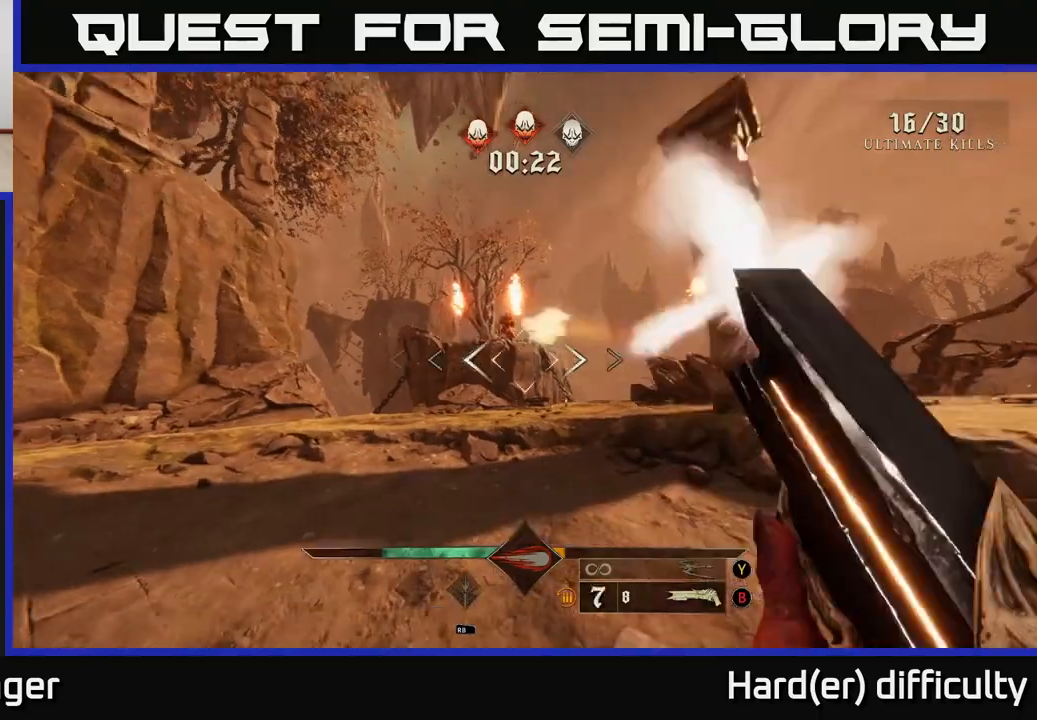
{"buttons": [], "left_stick": "up", "right_stick": "center", "events": [[83, "R2", "up"], [233, "right_stick", "up"], [267, "left_stick", "up"], [317, "right_stick", "center"]]}
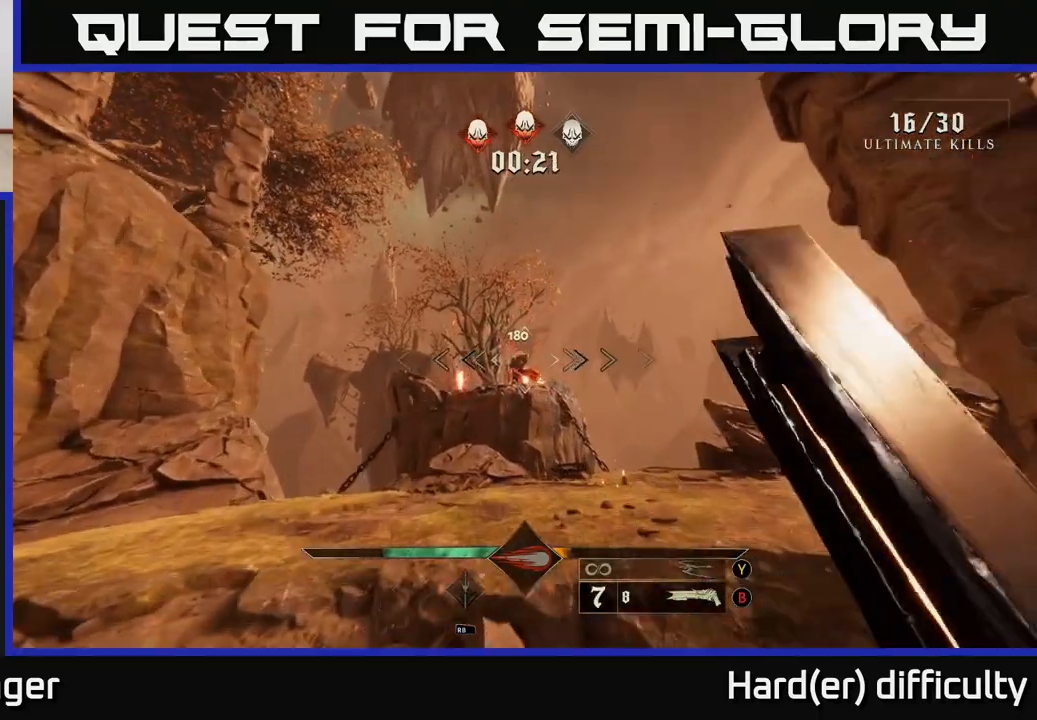
{"buttons": [], "left_stick": "up-right", "right_stick": "center", "events": [[333, "R2", "down"], [333, "left_stick", "up-right"], [417, "R2", "up"]]}
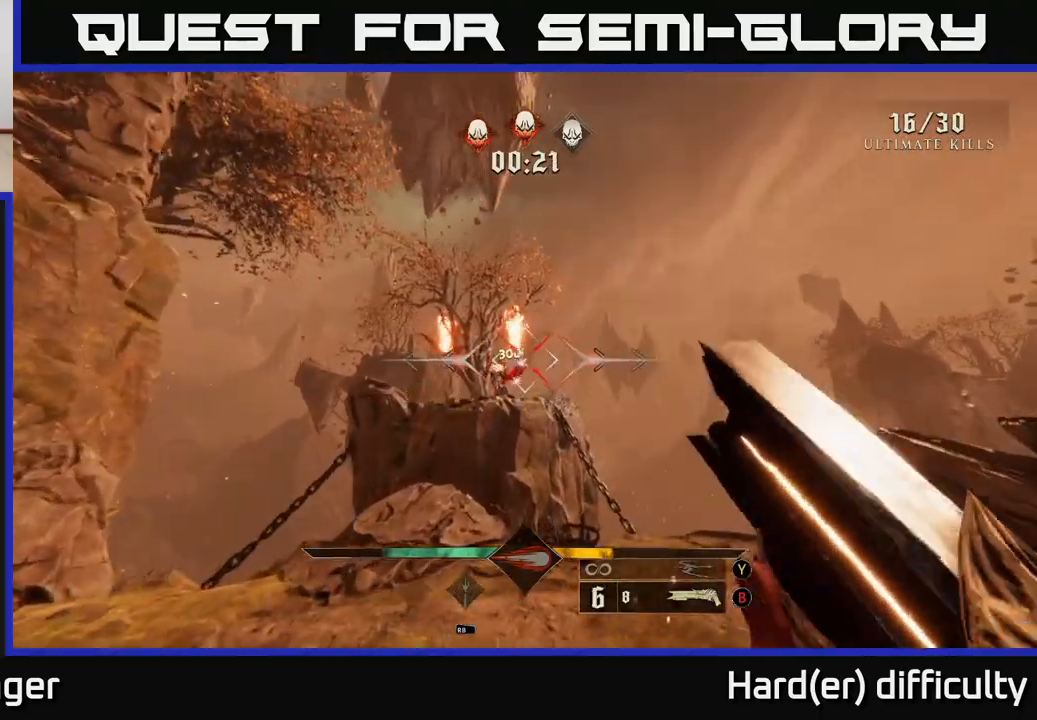
{"buttons": [], "left_stick": "up", "right_stick": "center", "events": [[67, "right_stick", "up-left"], [183, "right_stick", "center"], [250, "left_stick", "up"]]}
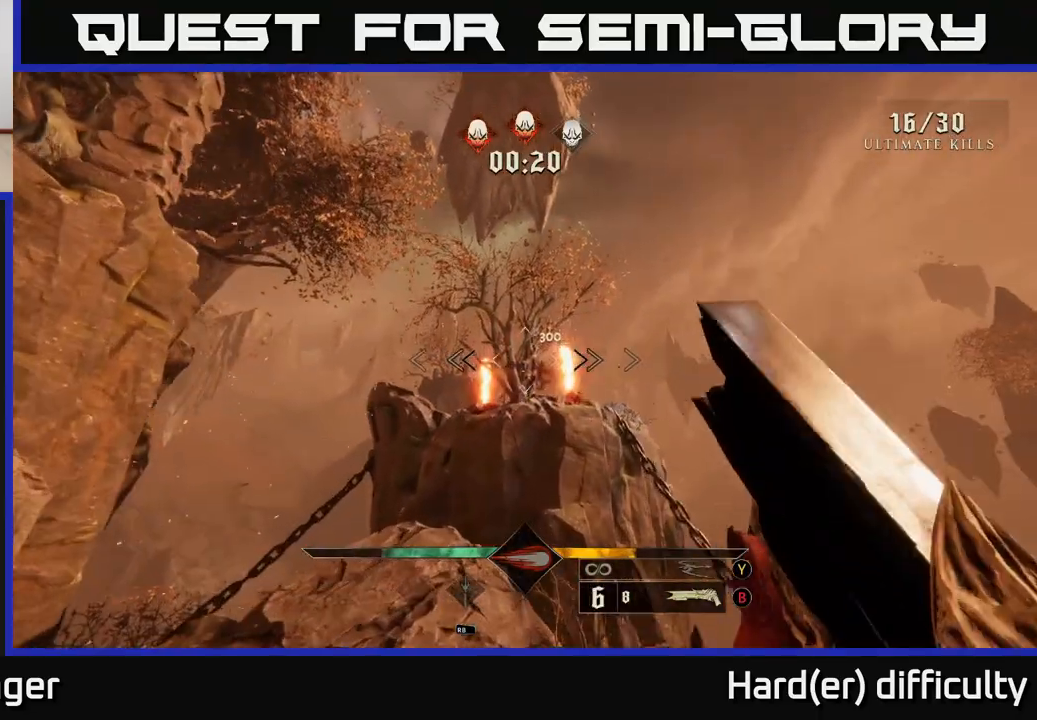
{"buttons": [], "left_stick": "left", "right_stick": "down-left", "events": [[150, "right_stick", "up-right"], [167, "R2", "down"], [183, "left_stick", "down-left"], [200, "right_stick", "center"], [250, "R2", "up"], [300, "right_stick", "down-left"], [467, "left_stick", "left"]]}
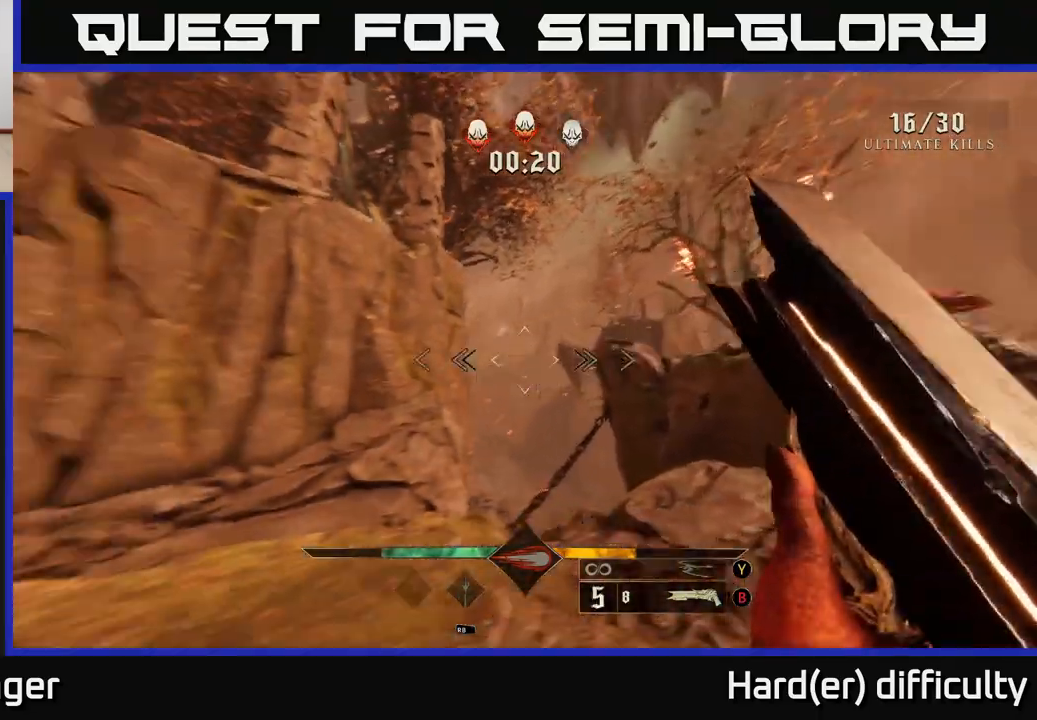
{"buttons": [], "left_stick": "up-left", "right_stick": "center", "events": [[67, "right_stick", "left"], [150, "L2", "down"], [283, "L2", "up"], [417, "left_stick", "up-left"], [467, "right_stick", "center"]]}
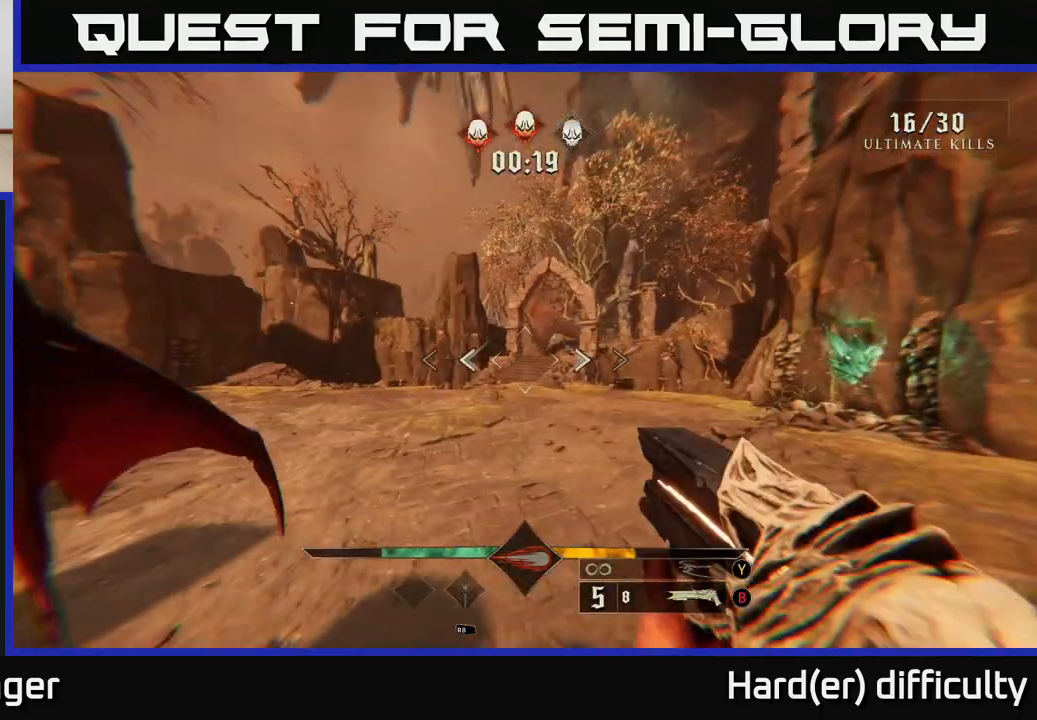
{"buttons": [], "left_stick": "up-left", "right_stick": "left", "events": [[333, "right_stick", "left"]]}
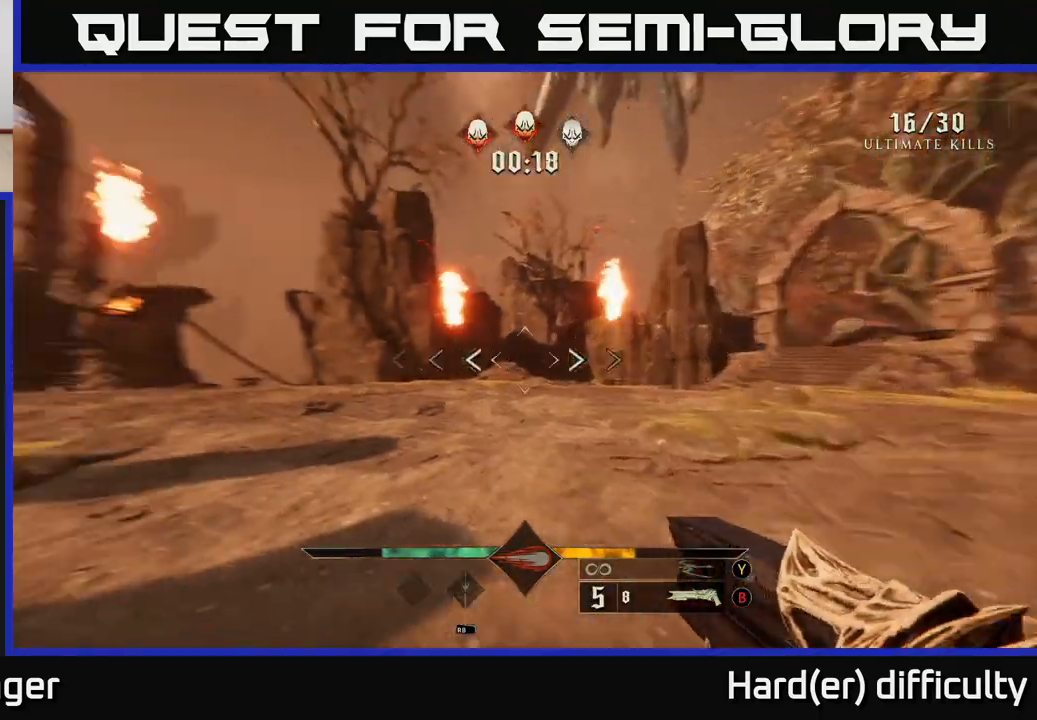
{"buttons": ["L2"], "left_stick": "up-left", "right_stick": "center", "events": [[33, "right_stick", "up-left"], [133, "right_stick", "center"], [233, "right_stick", "left"], [433, "right_stick", "center"], [467, "L2", "down"]]}
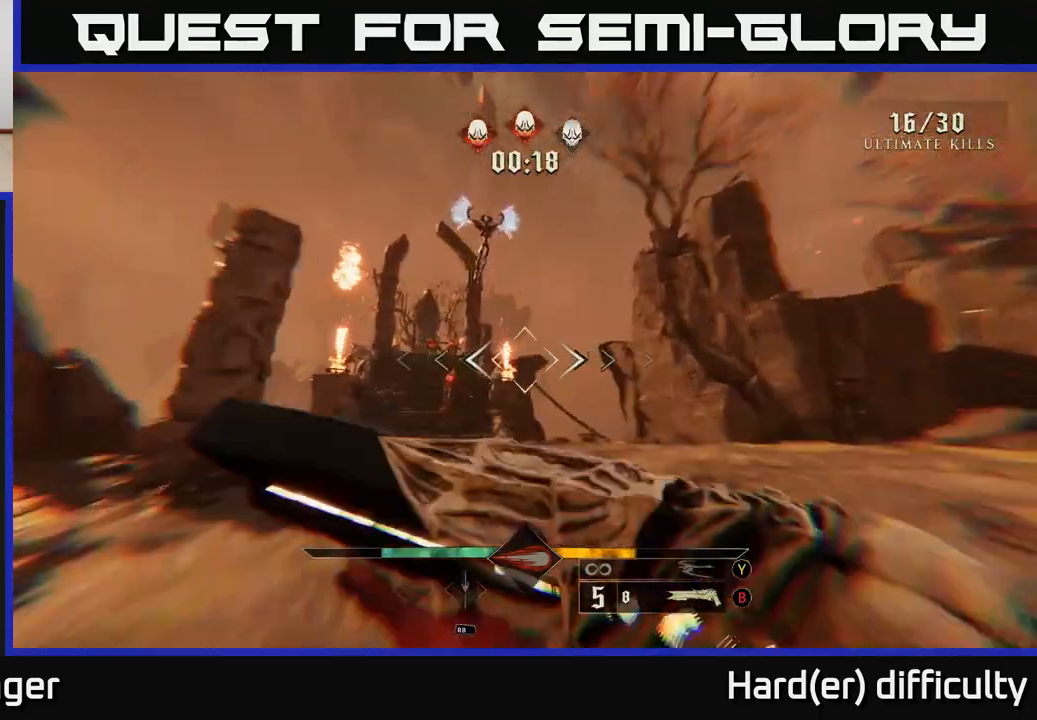
{"buttons": [], "left_stick": "right", "right_stick": "center", "events": [[100, "right_stick", "up-left"], [117, "L2", "up"], [150, "left_stick", "up"], [217, "right_stick", "center"], [300, "left_stick", "up-right"], [317, "R2", "down"], [350, "right_stick", "down"], [400, "right_stick", "center"], [417, "R2", "up"], [500, "left_stick", "right"]]}
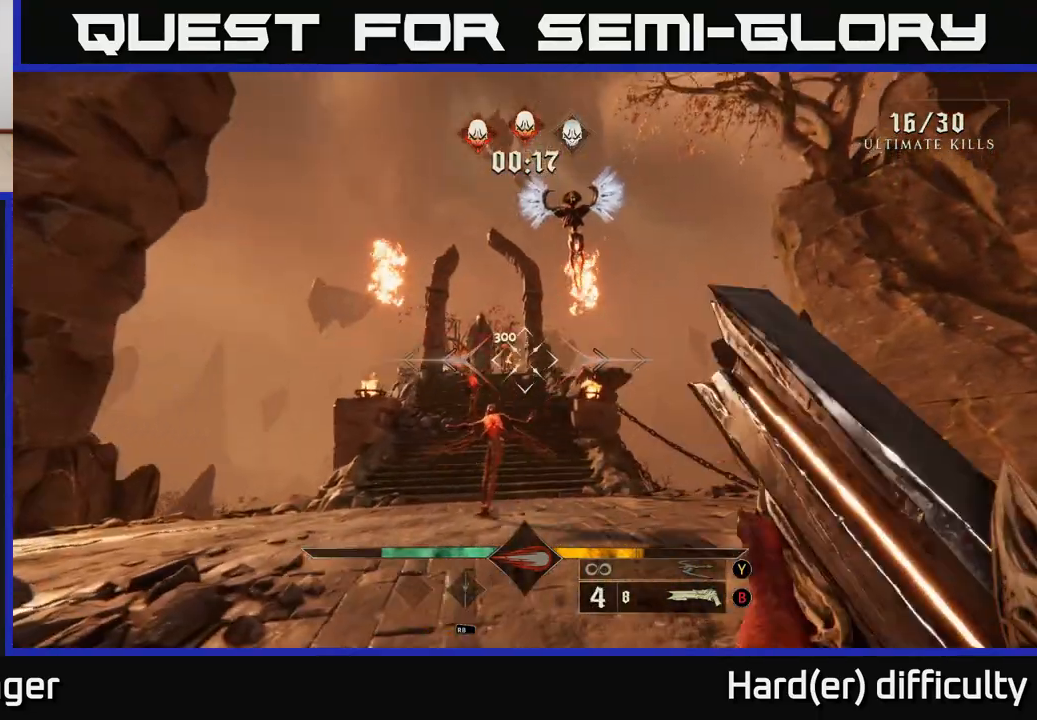
{"buttons": [], "left_stick": "center", "right_stick": "down", "events": [[17, "left_stick", "down-right"], [117, "right_stick", "down"], [133, "left_stick", "down"], [233, "right_stick", "center"], [283, "left_stick", "center"], [467, "right_stick", "down"]]}
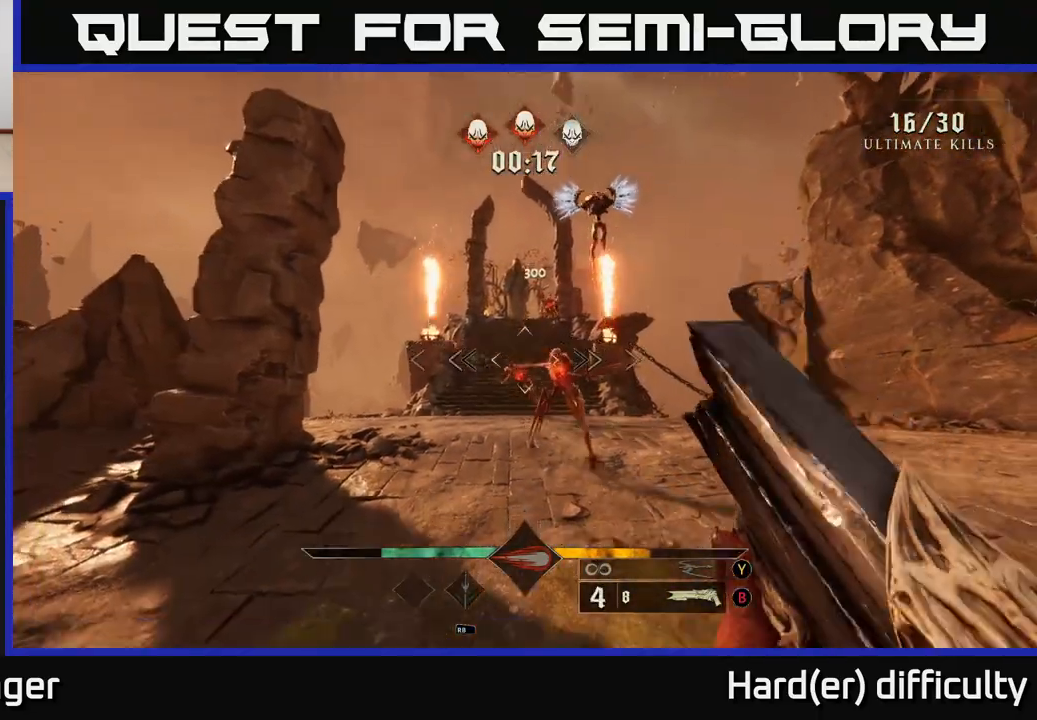
{"buttons": [], "left_stick": "down-right", "right_stick": "left", "events": [[50, "left_stick", "down-right"], [83, "right_stick", "center"], [133, "R2", "down"], [233, "R2", "up"], [417, "right_stick", "left"]]}
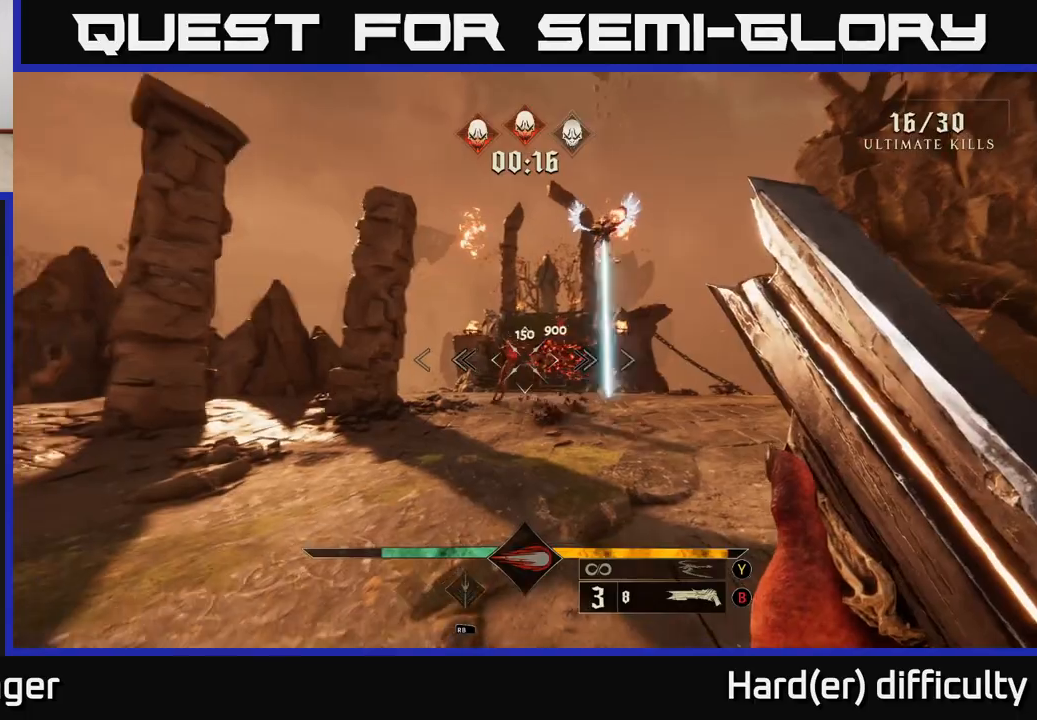
{"buttons": ["R2"], "left_stick": "down", "right_stick": "center", "events": [[17, "right_stick", "center"], [100, "left_stick", "up-right"], [217, "left_stick", "up-left"], [350, "left_stick", "center"], [400, "right_stick", "right"], [433, "left_stick", "down"], [483, "R2", "down"], [483, "right_stick", "center"]]}
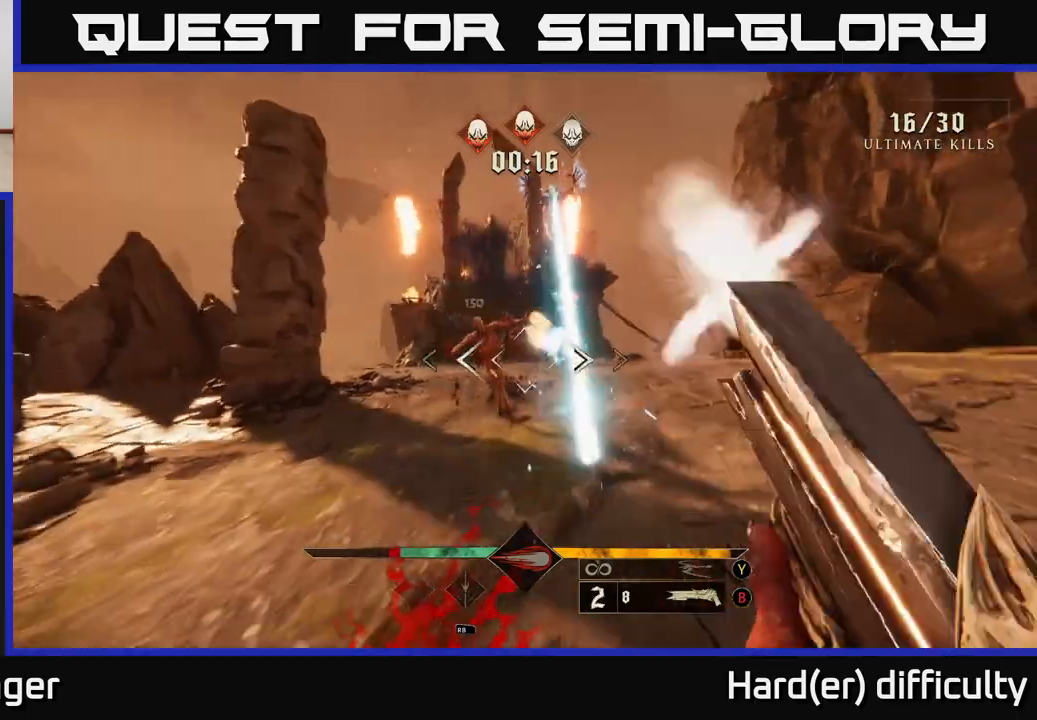
{"buttons": [], "left_stick": "up", "right_stick": "center", "events": [[33, "left_stick", "down-left"], [50, "R2", "up"], [183, "left_stick", "left"], [233, "right_stick", "right"], [333, "left_stick", "up-left"], [333, "right_stick", "up"], [483, "left_stick", "up"], [500, "right_stick", "center"]]}
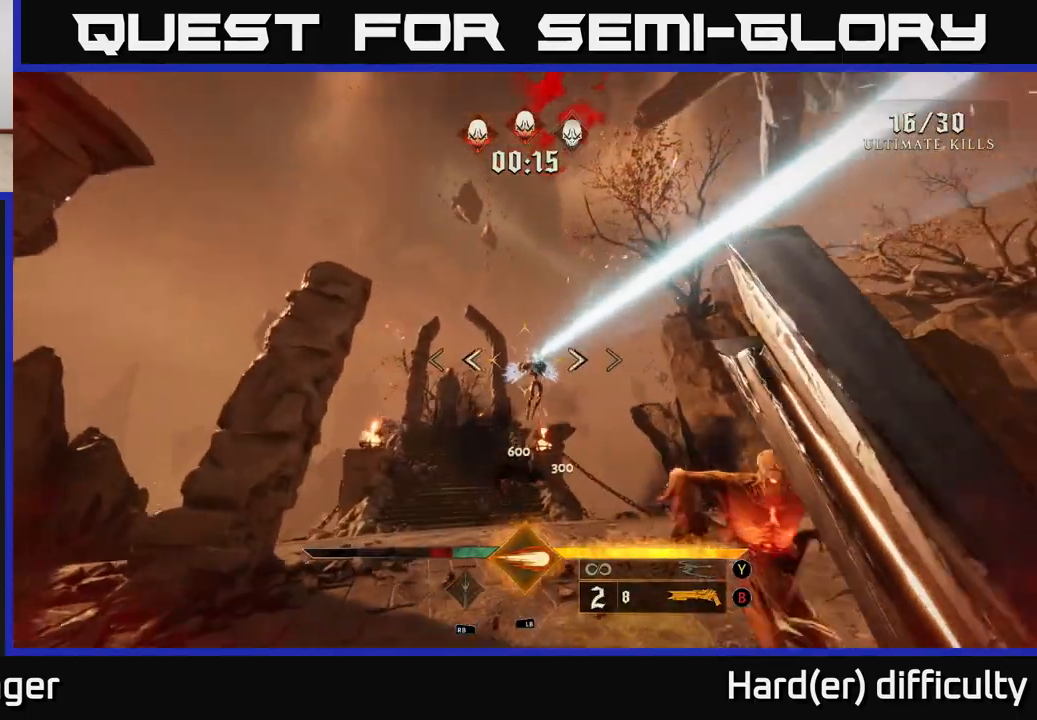
{"buttons": [], "left_stick": "up", "right_stick": "center", "events": [[17, "left_stick", "center"], [133, "left_stick", "left"], [233, "left_stick", "up"], [350, "R2", "down"], [433, "R2", "up"]]}
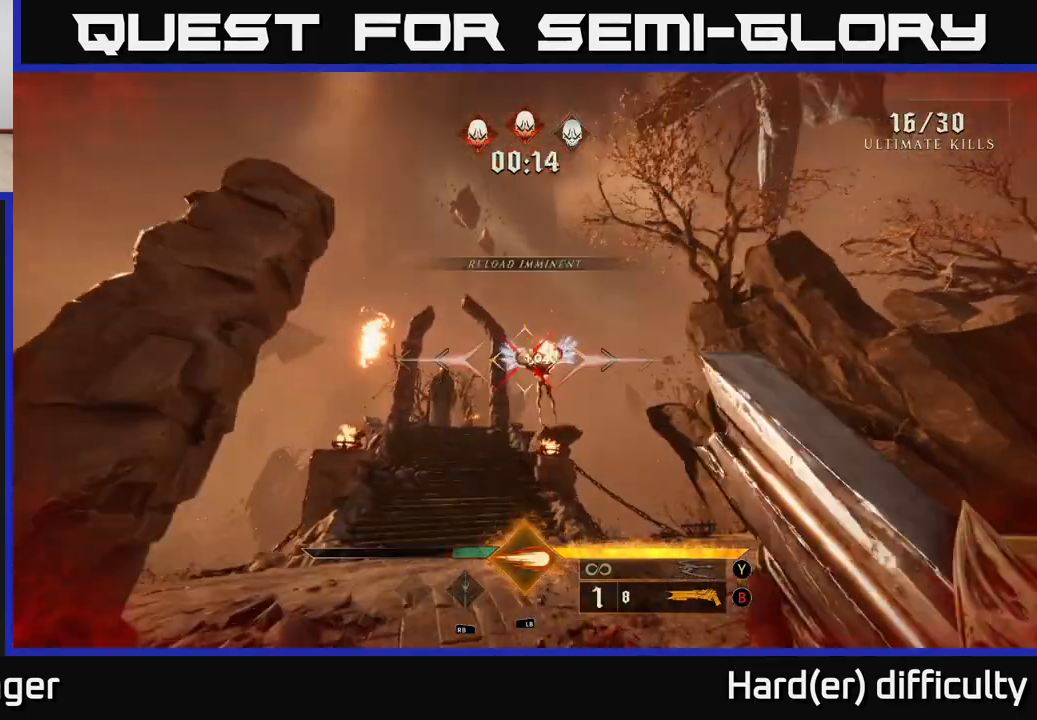
{"buttons": [], "left_stick": "up", "right_stick": "up-left", "events": [[167, "right_stick", "up"], [250, "right_stick", "center"], [267, "left_stick", "up-right"], [500, "left_stick", "up"], [500, "right_stick", "up-left"]]}
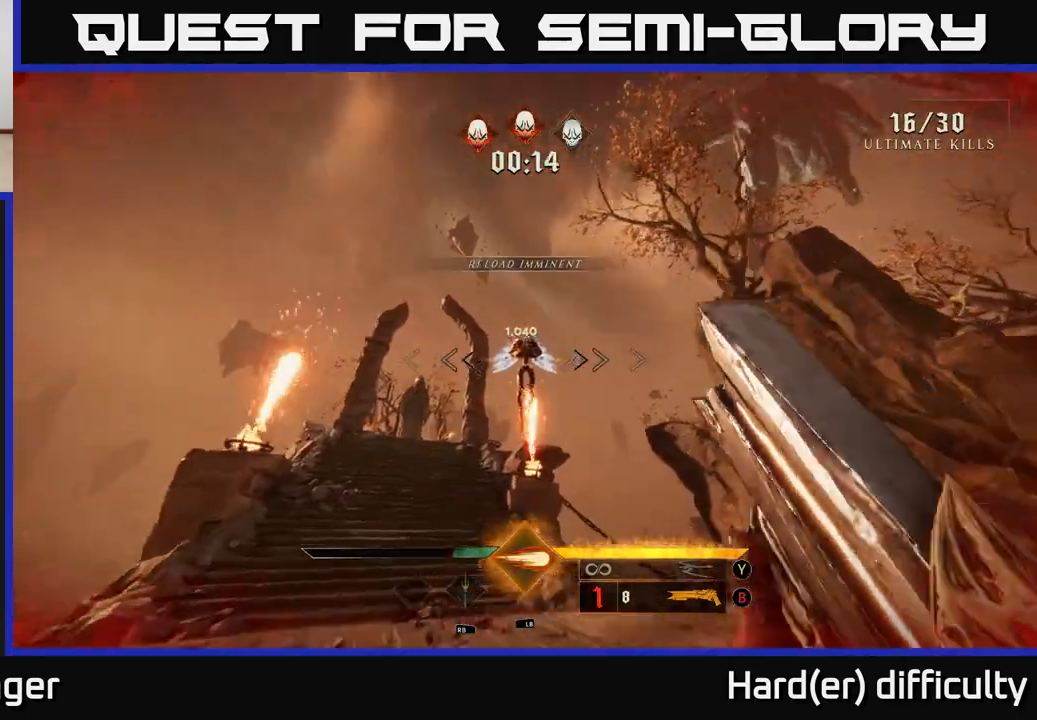
{"buttons": [], "left_stick": "center", "right_stick": "center", "events": [[117, "right_stick", "center"], [250, "R2", "down"], [333, "R2", "up"], [367, "right_stick", "right"], [417, "left_stick", "center"], [450, "right_stick", "center"]]}
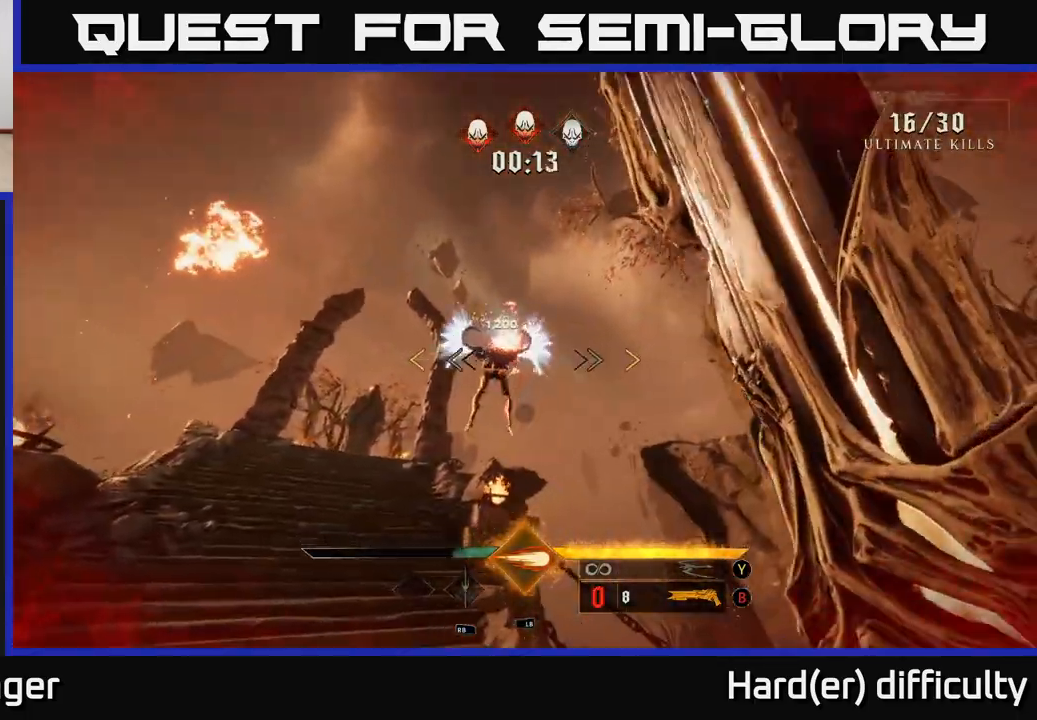
{"buttons": [], "left_stick": "down-left", "right_stick": "center", "events": [[183, "left_stick", "down-left"]]}
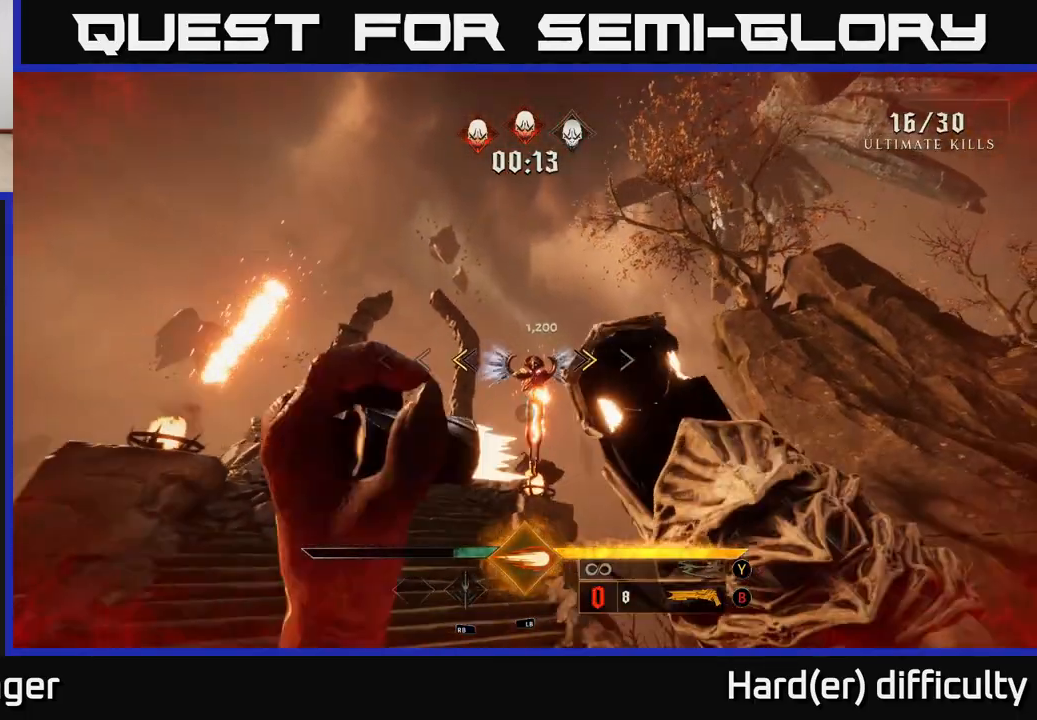
{"buttons": [], "left_stick": "left", "right_stick": "center", "events": [[67, "X", "down"], [150, "X", "up"], [167, "left_stick", "center"], [350, "right_stick", "down-right"], [417, "left_stick", "left"], [417, "right_stick", "center"]]}
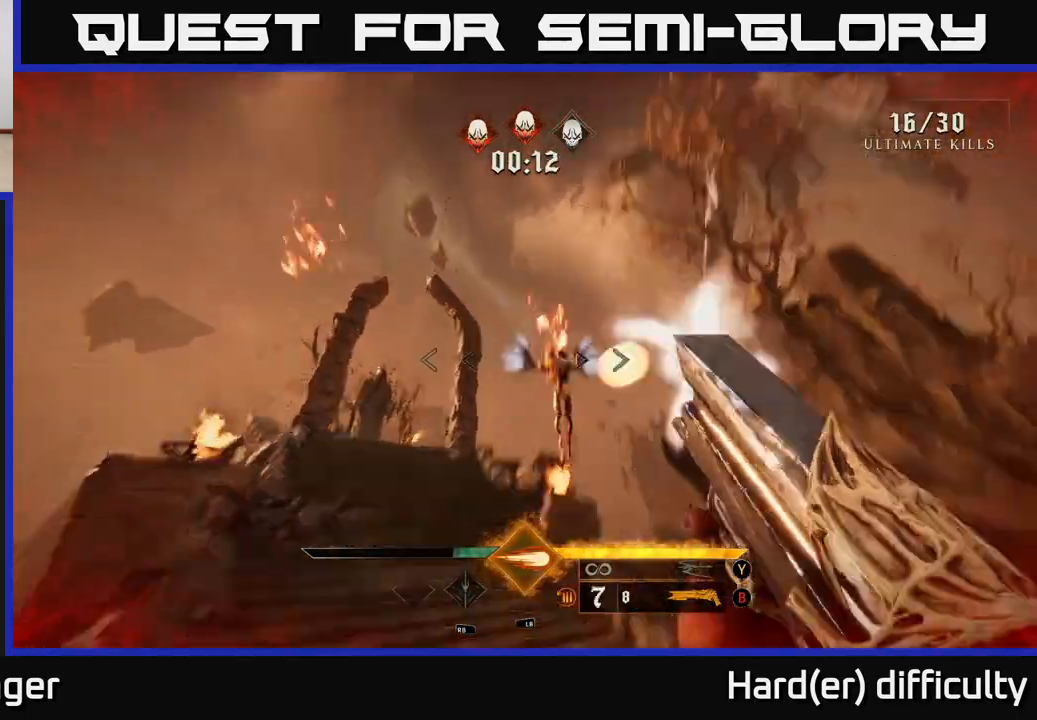
{"buttons": [], "left_stick": "up-left", "right_stick": "center", "events": [[17, "R2", "down"], [50, "left_stick", "up-left"], [50, "right_stick", "right"], [150, "R2", "up"], [183, "right_stick", "center"], [350, "right_stick", "up-right"], [483, "right_stick", "center"]]}
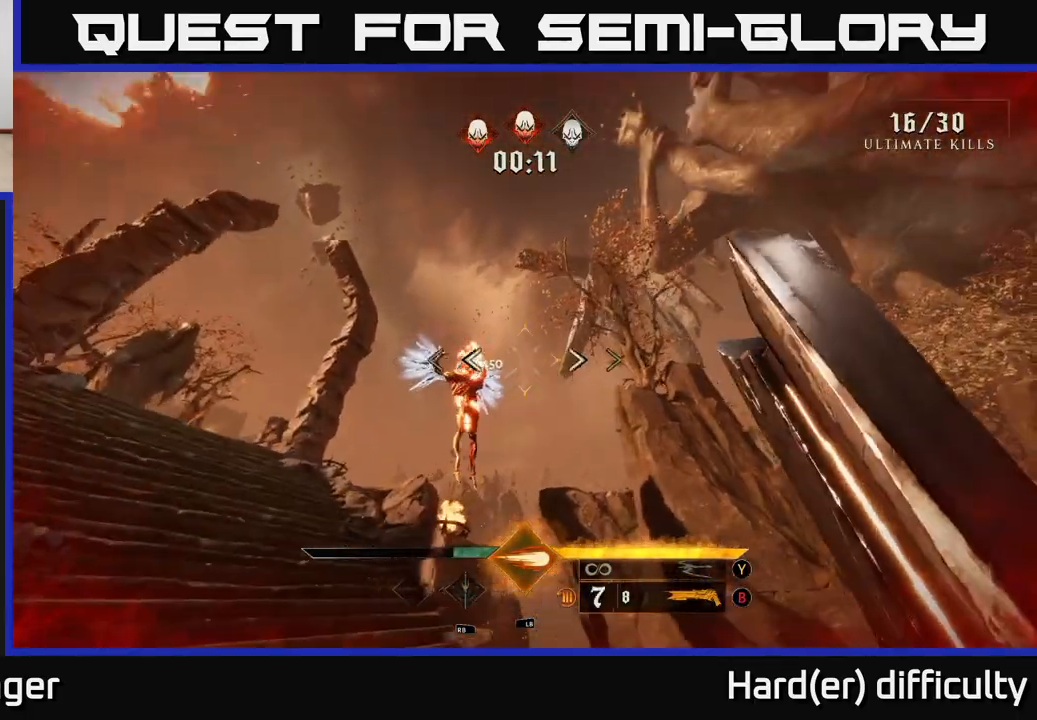
{"buttons": [], "left_stick": "up", "right_stick": "right", "events": [[317, "L1", "down"], [433, "L1", "up"], [450, "left_stick", "up"], [500, "right_stick", "right"]]}
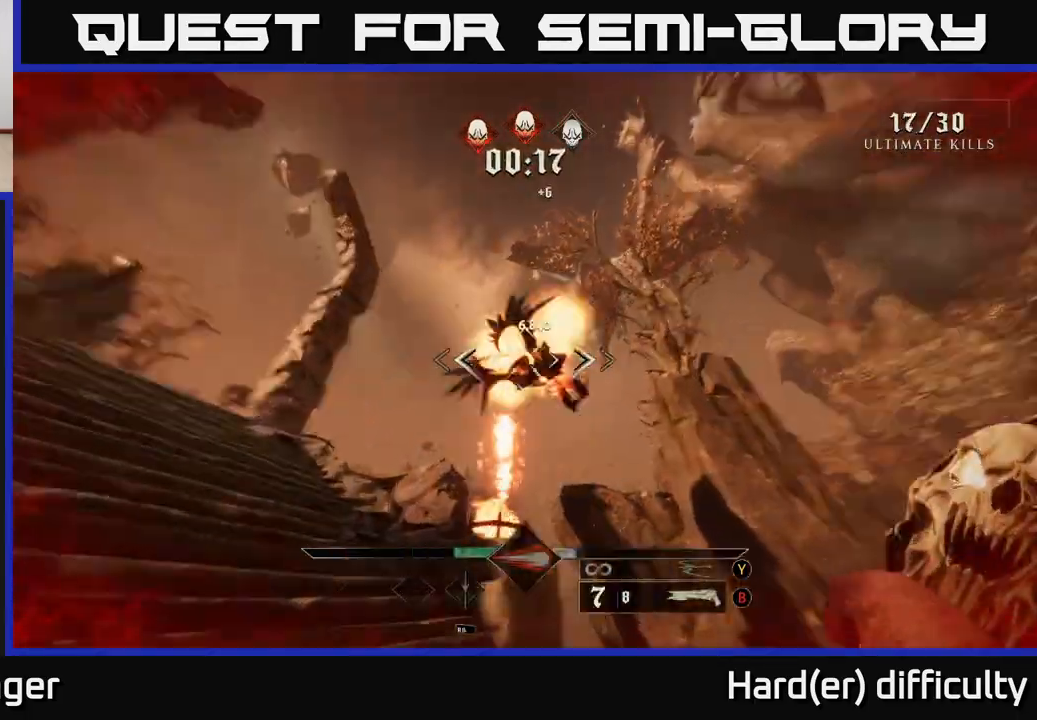
{"buttons": [], "left_stick": "down-left", "right_stick": "down-right", "events": [[117, "right_stick", "down-right"], [133, "left_stick", "left"], [317, "left_stick", "down-left"]]}
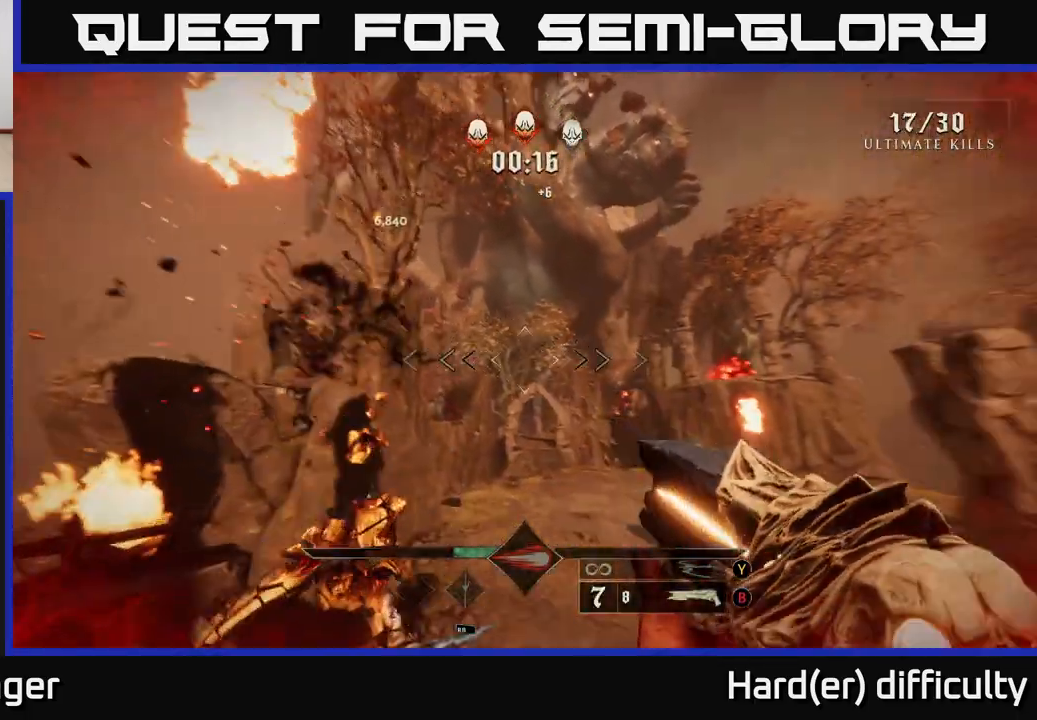
{"buttons": [], "left_stick": "center", "right_stick": "center", "events": [[117, "left_stick", "center"], [250, "left_stick", "down-left"], [450, "left_stick", "center"], [450, "right_stick", "center"]]}
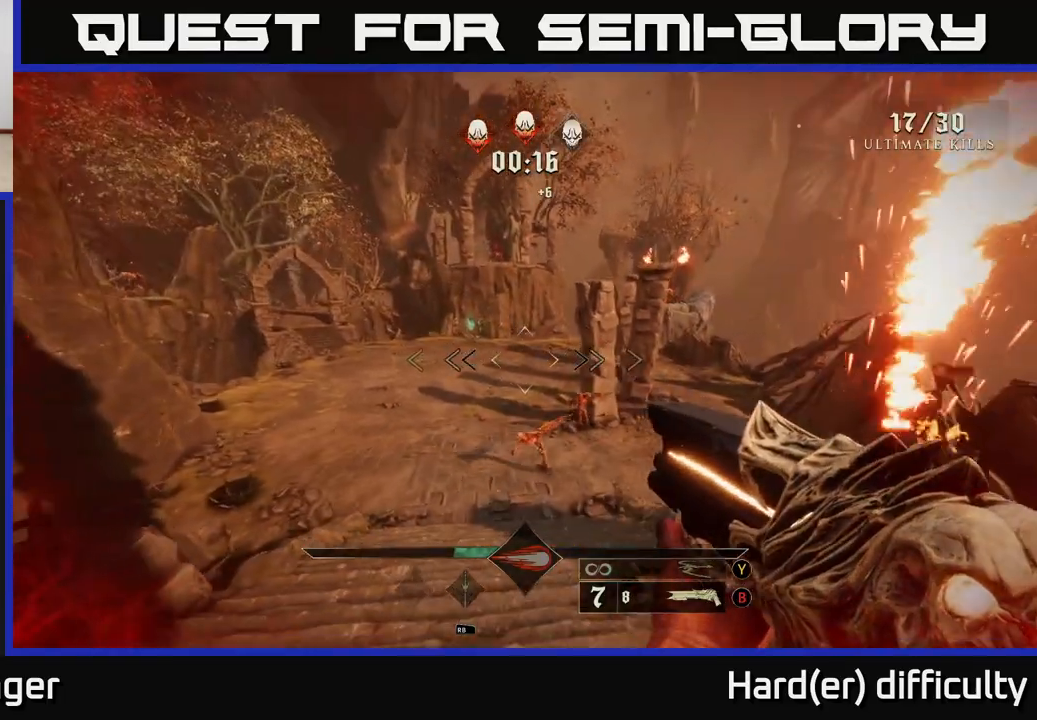
{"buttons": [], "left_stick": "down", "right_stick": "down", "events": [[100, "left_stick", "down"], [117, "right_stick", "down"], [250, "right_stick", "center"], [283, "left_stick", "center"], [467, "right_stick", "down"], [500, "left_stick", "down"]]}
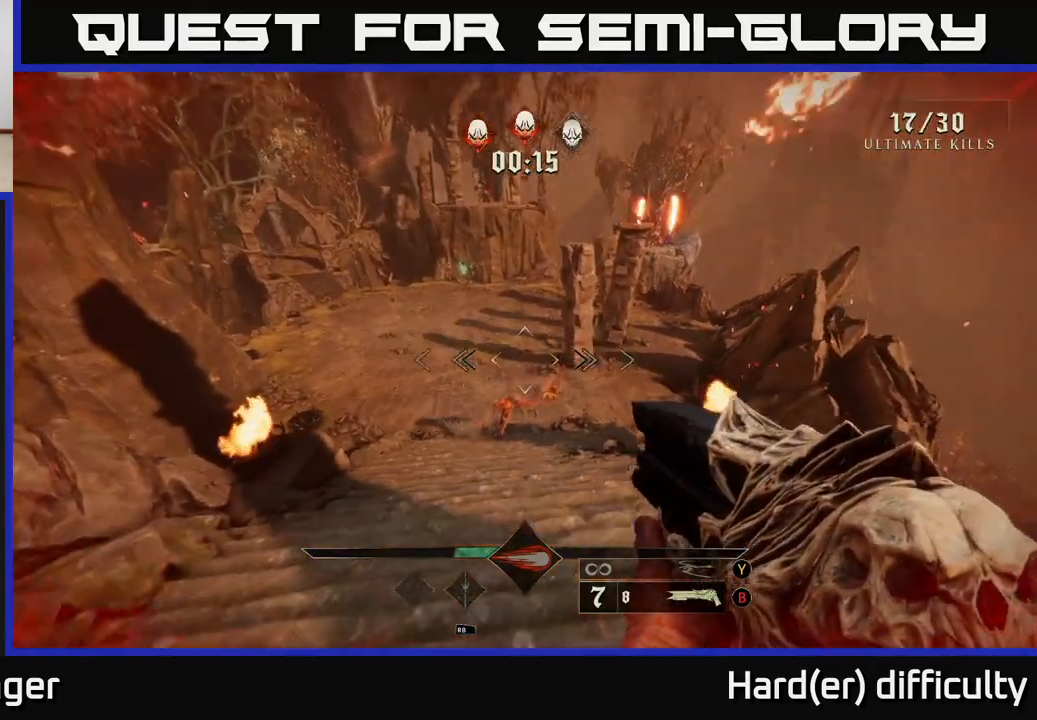
{"buttons": [], "left_stick": "up", "right_stick": "center", "events": [[117, "R2", "down"], [133, "left_stick", "center"], [133, "right_stick", "center"], [217, "R2", "up"], [350, "left_stick", "up"], [350, "right_stick", "up"], [450, "right_stick", "center"]]}
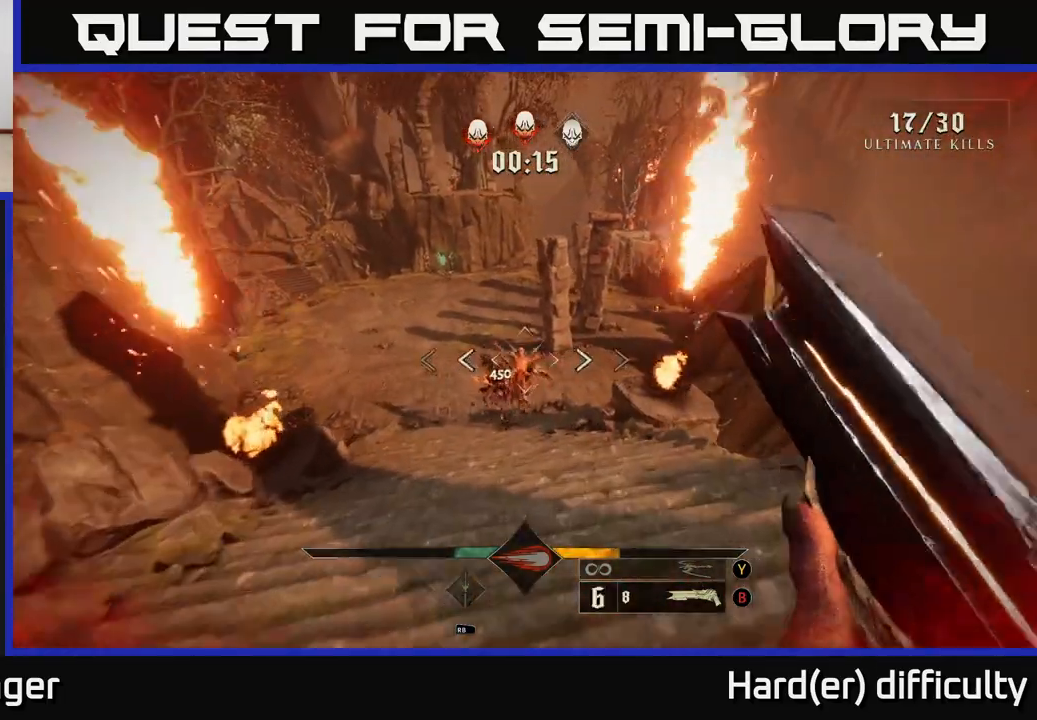
{"buttons": [], "left_stick": "up-left", "right_stick": "center", "events": [[67, "left_stick", "center"], [233, "left_stick", "up"], [283, "left_stick", "up-left"], [283, "right_stick", "down"], [433, "R2", "down"], [483, "R2", "up"], [483, "right_stick", "center"]]}
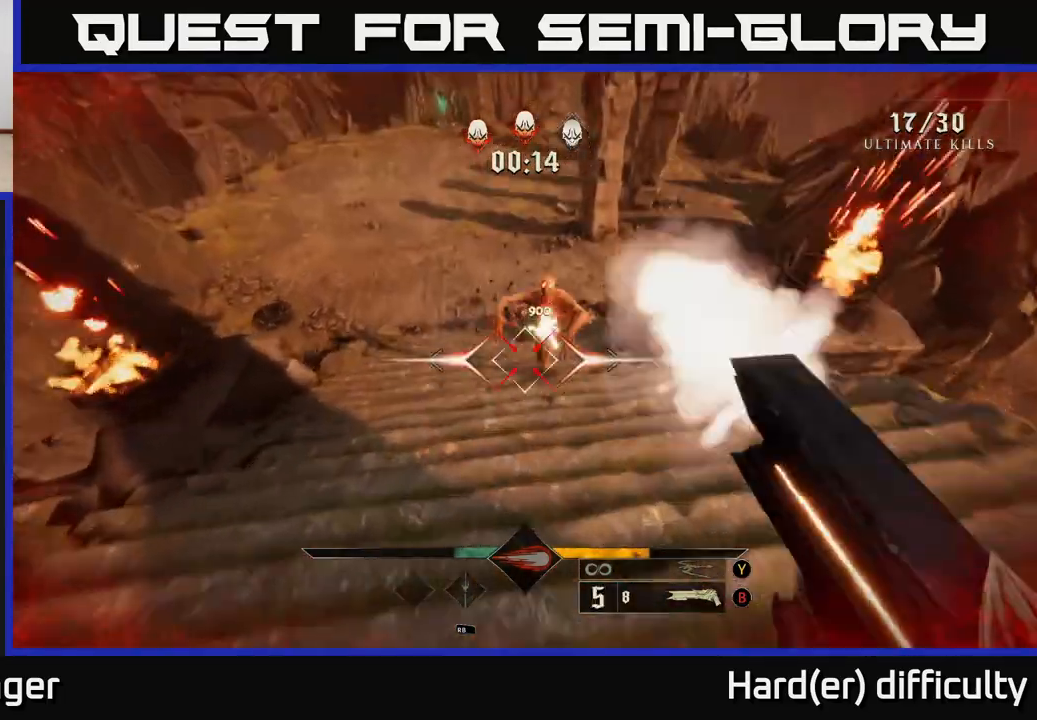
{"buttons": ["L2"], "left_stick": "up", "right_stick": "center", "events": [[83, "left_stick", "up"], [150, "right_stick", "up-left"], [267, "right_stick", "up"], [367, "L2", "down"], [400, "right_stick", "center"]]}
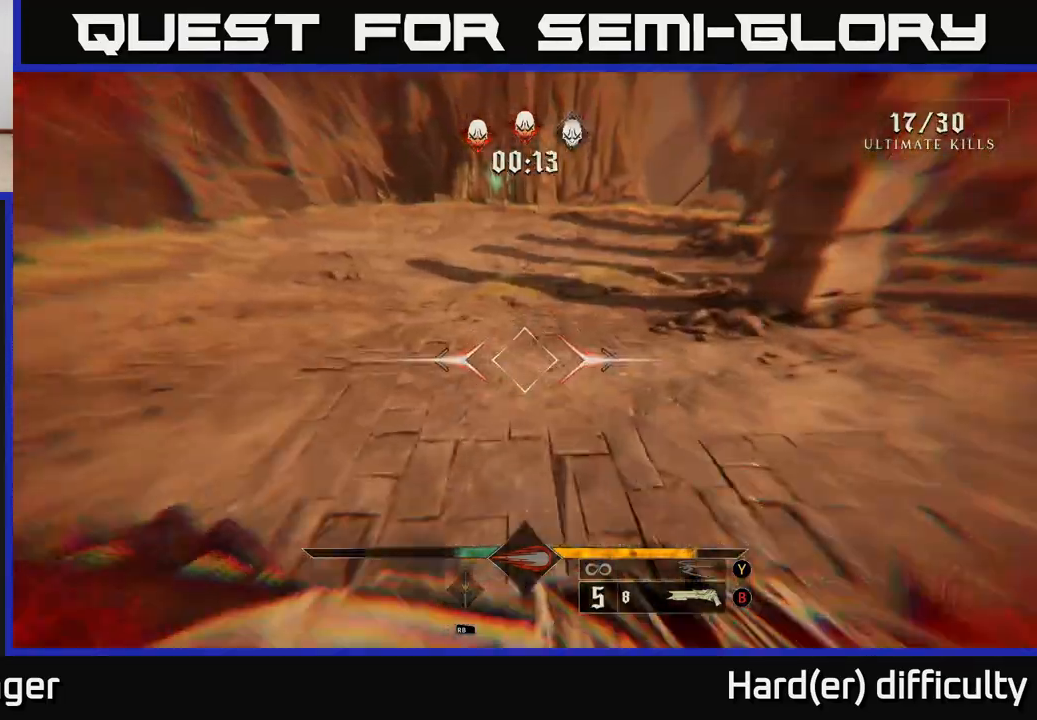
{"buttons": [], "left_stick": "up", "right_stick": "up-left", "events": [[17, "L2", "up"], [33, "right_stick", "up"], [250, "L2", "down"], [317, "right_stick", "center"], [400, "L2", "up"], [500, "right_stick", "up-left"]]}
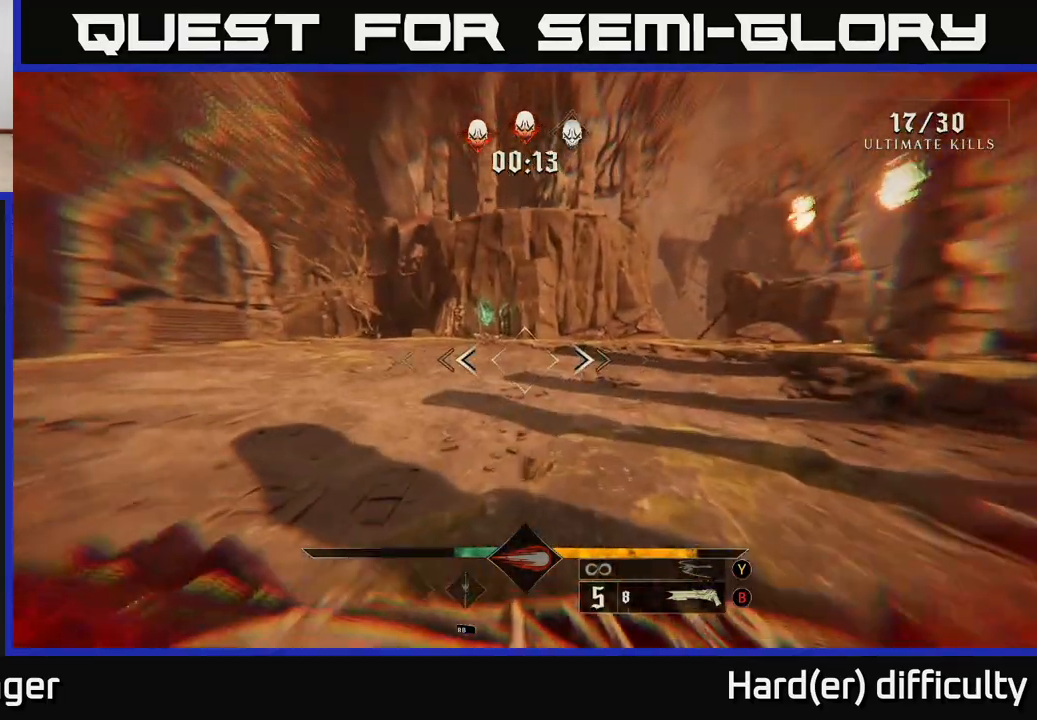
{"buttons": [], "left_stick": "up", "right_stick": "up-right", "events": [[133, "right_stick", "center"], [167, "L2", "down"], [317, "L2", "up"], [467, "right_stick", "up-right"]]}
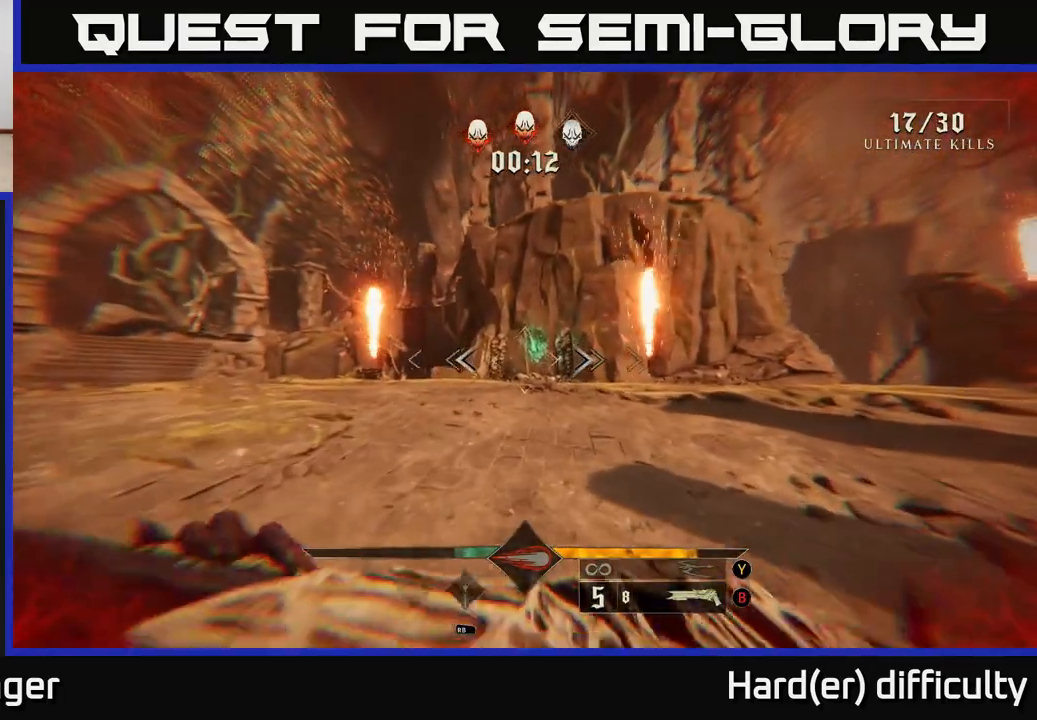
{"buttons": [], "left_stick": "up-left", "right_stick": "right", "events": [[17, "right_stick", "center"], [83, "R2", "down"], [100, "left_stick", "up-right"], [183, "R2", "up"], [267, "right_stick", "right"], [450, "left_stick", "up-left"]]}
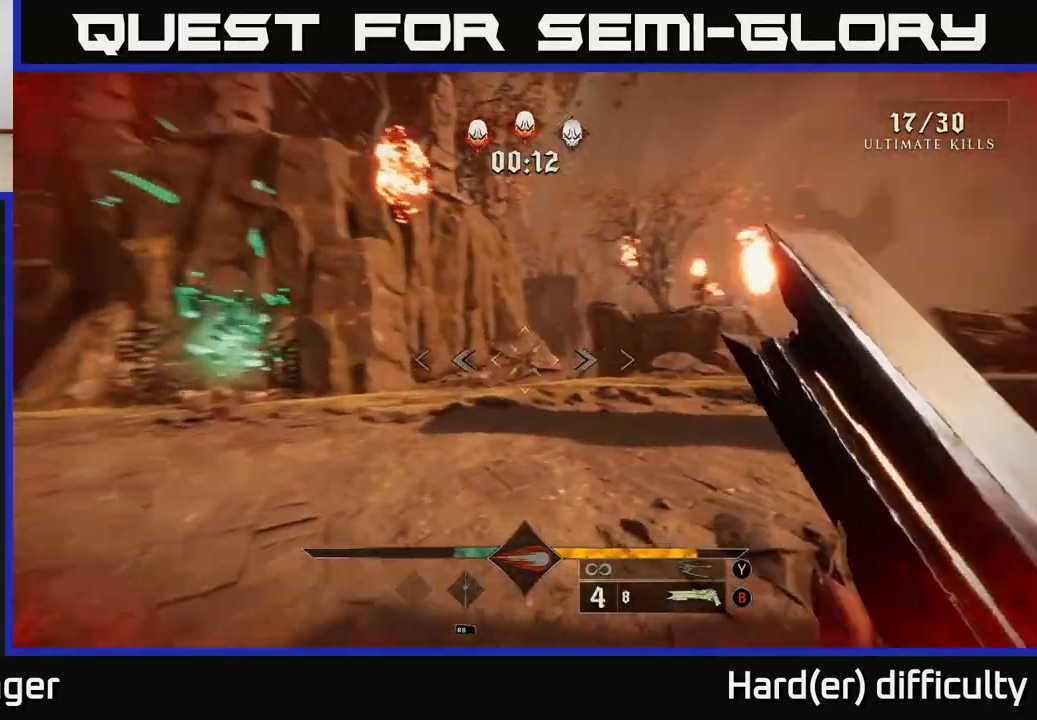
{"buttons": [], "left_stick": "left", "right_stick": "up-right", "events": [[67, "L2", "down"], [117, "right_stick", "center"], [233, "L2", "up"], [267, "left_stick", "left"], [267, "right_stick", "up-right"]]}